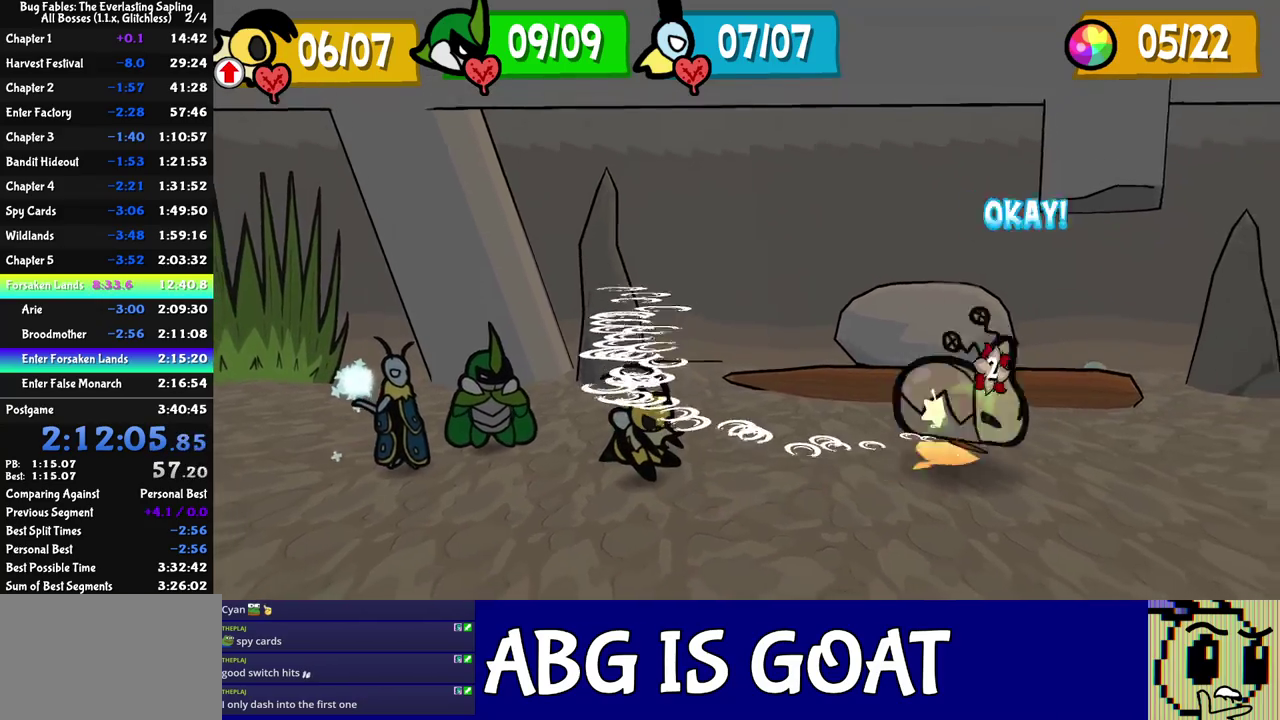
Gameplay with a controller (Nintendo layout); each line is a JSON object with the inputs held at the frame after it. "events" lists button and stick changes between this image and that frame as [ms after this image, input, new state], when the widget could be followed in between. Not read: A B L1 L3 R1 R3.
{"buttons": [], "left_stick": "center", "events": []}
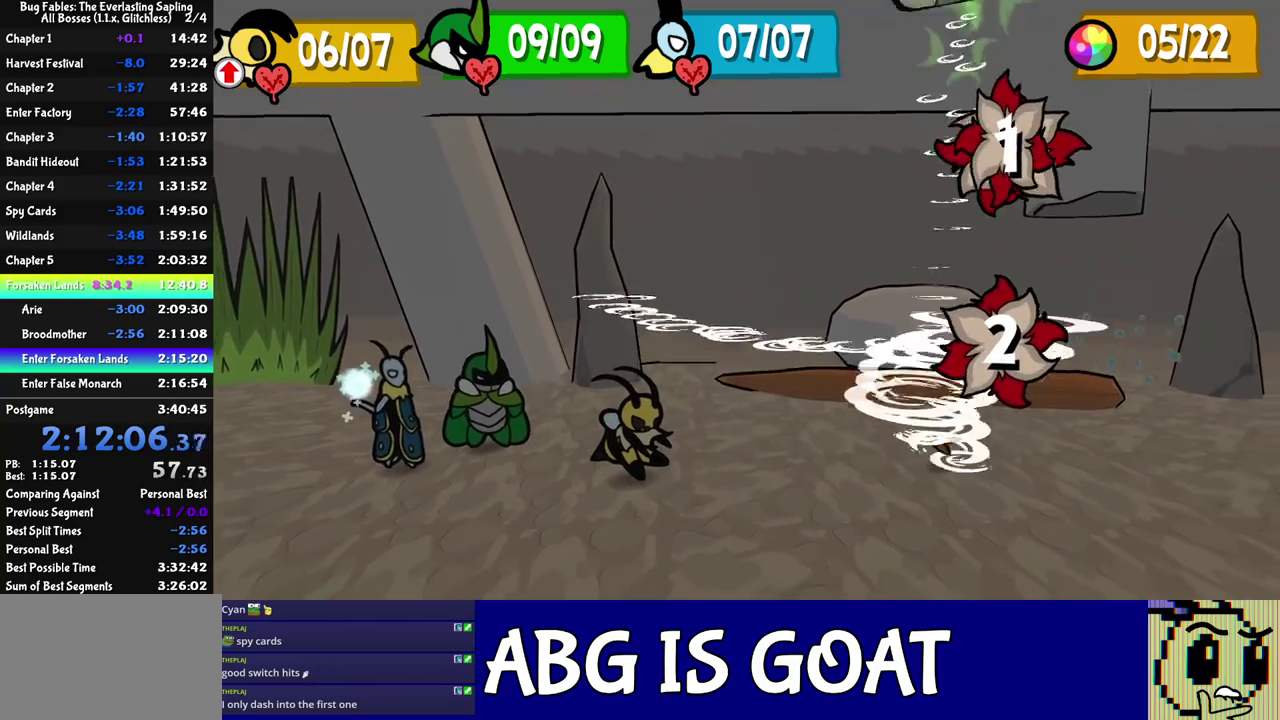
{"buttons": [], "left_stick": "center", "events": []}
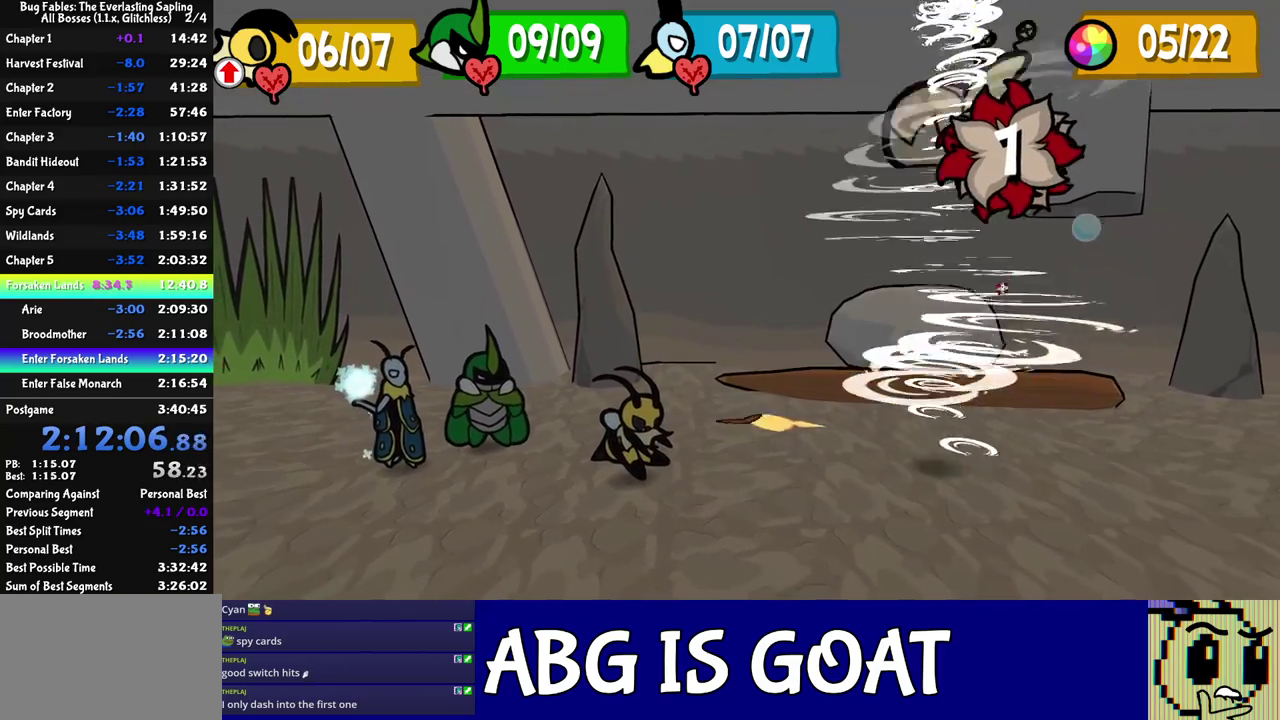
{"buttons": [], "left_stick": "center", "events": []}
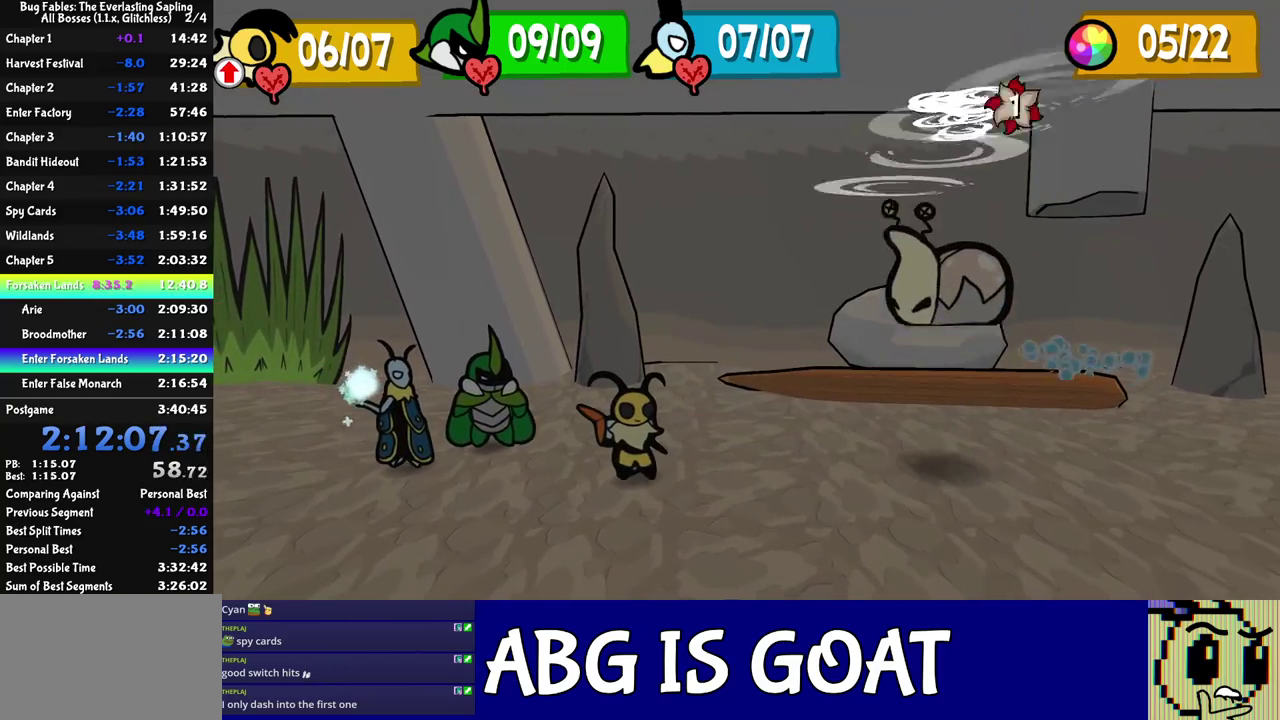
{"buttons": [], "left_stick": "center", "events": []}
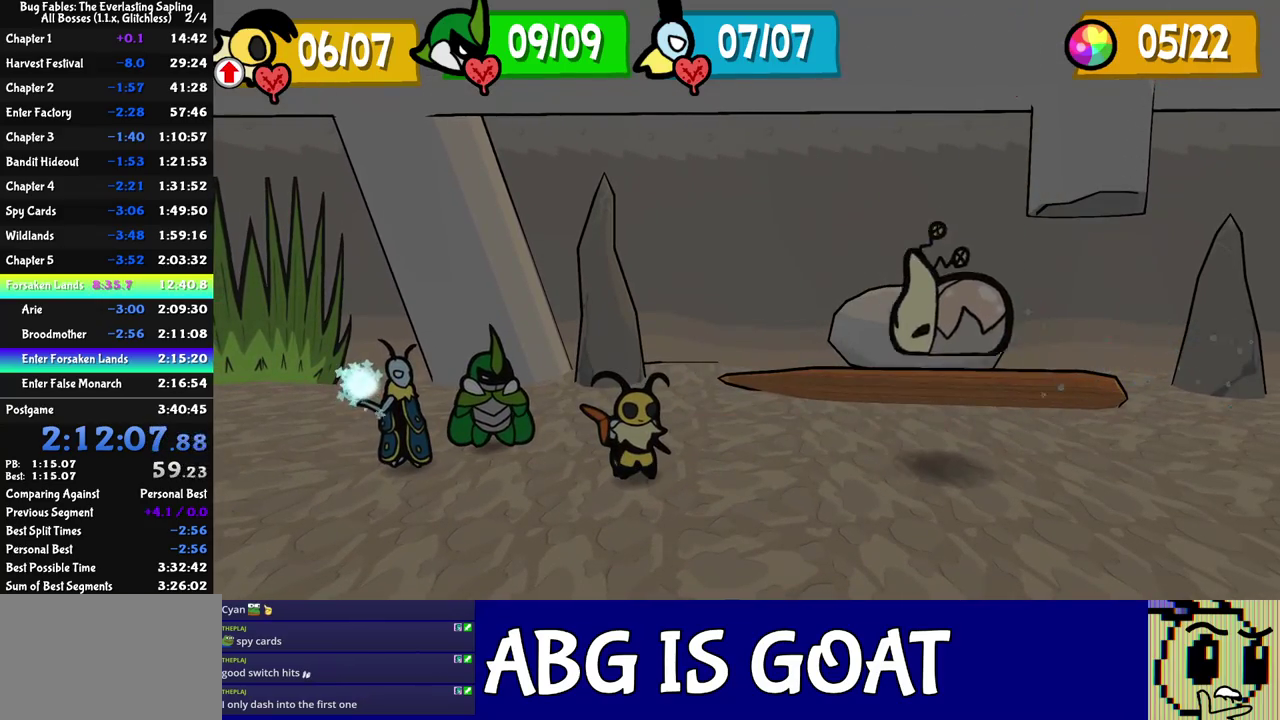
{"buttons": [], "left_stick": "center", "events": []}
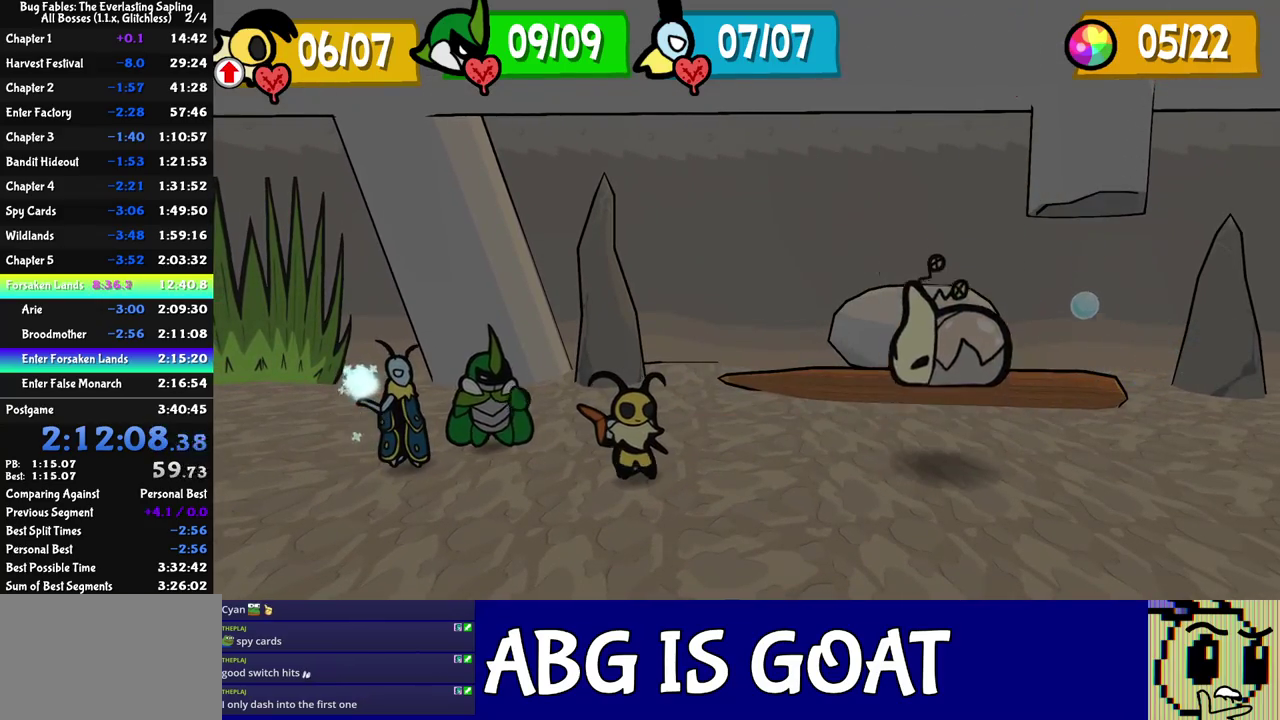
{"buttons": [], "left_stick": "center", "events": []}
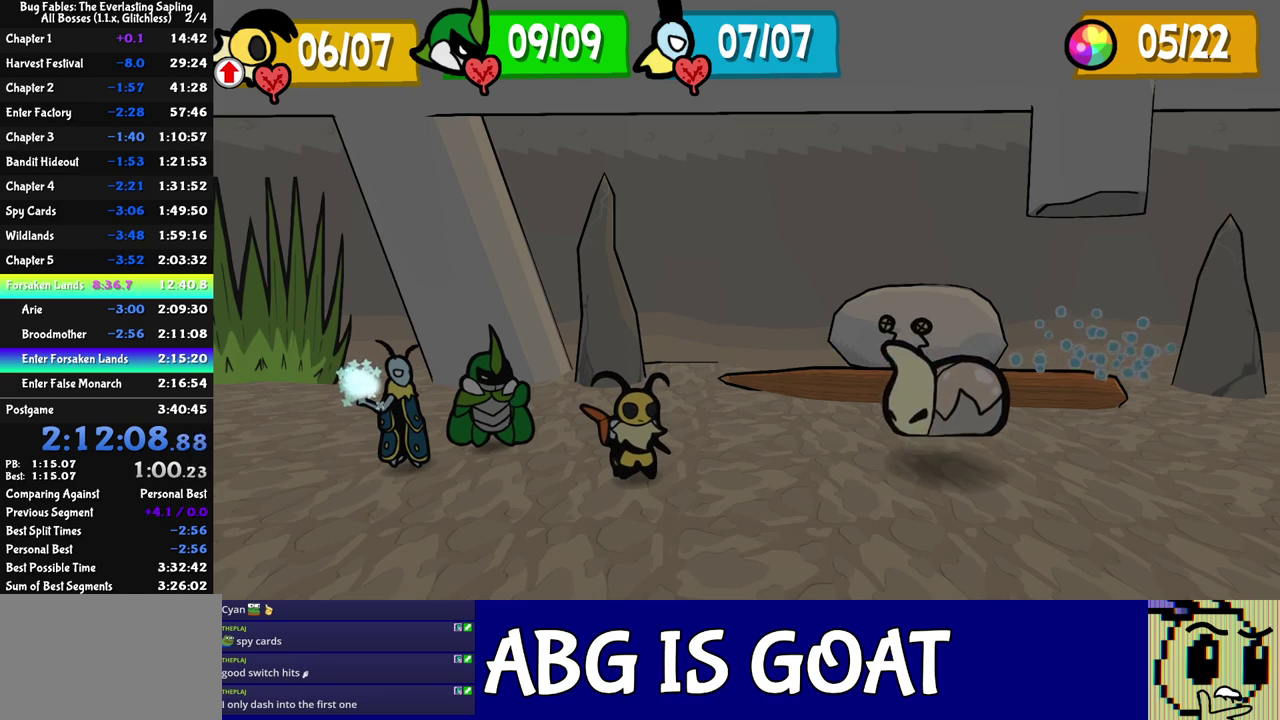
{"buttons": [], "left_stick": "center", "events": []}
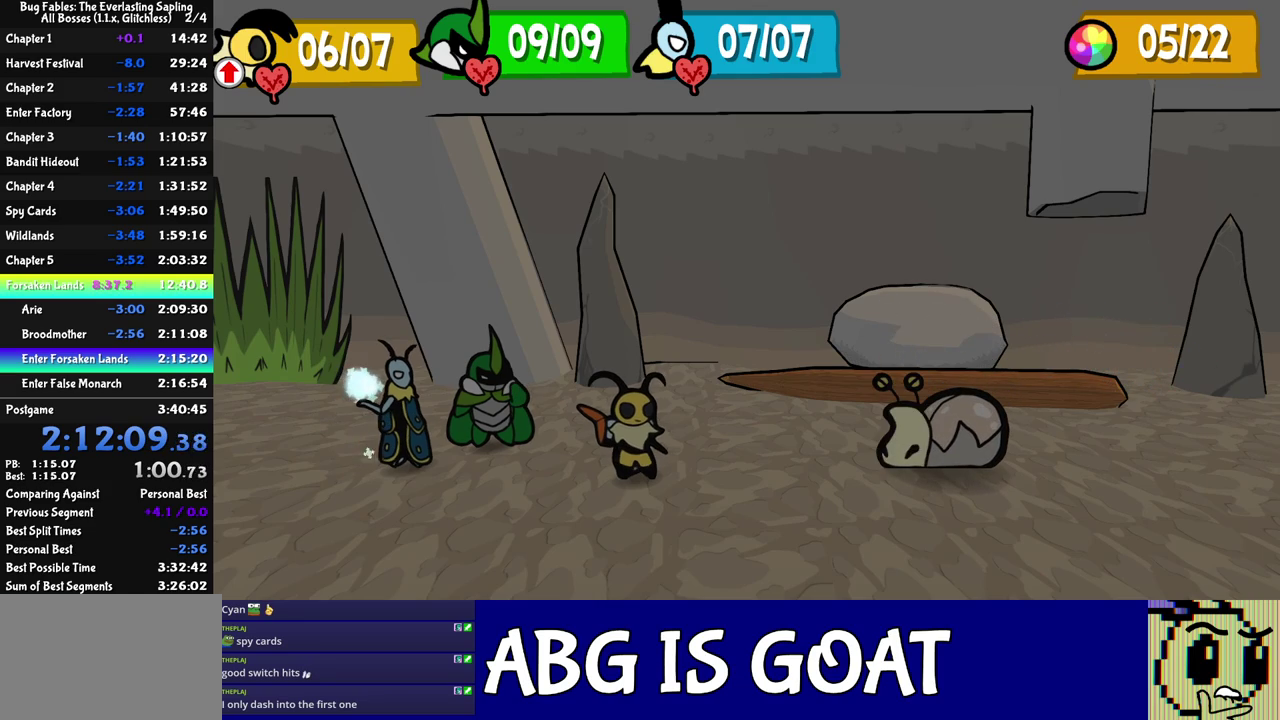
{"buttons": [], "left_stick": "center", "events": []}
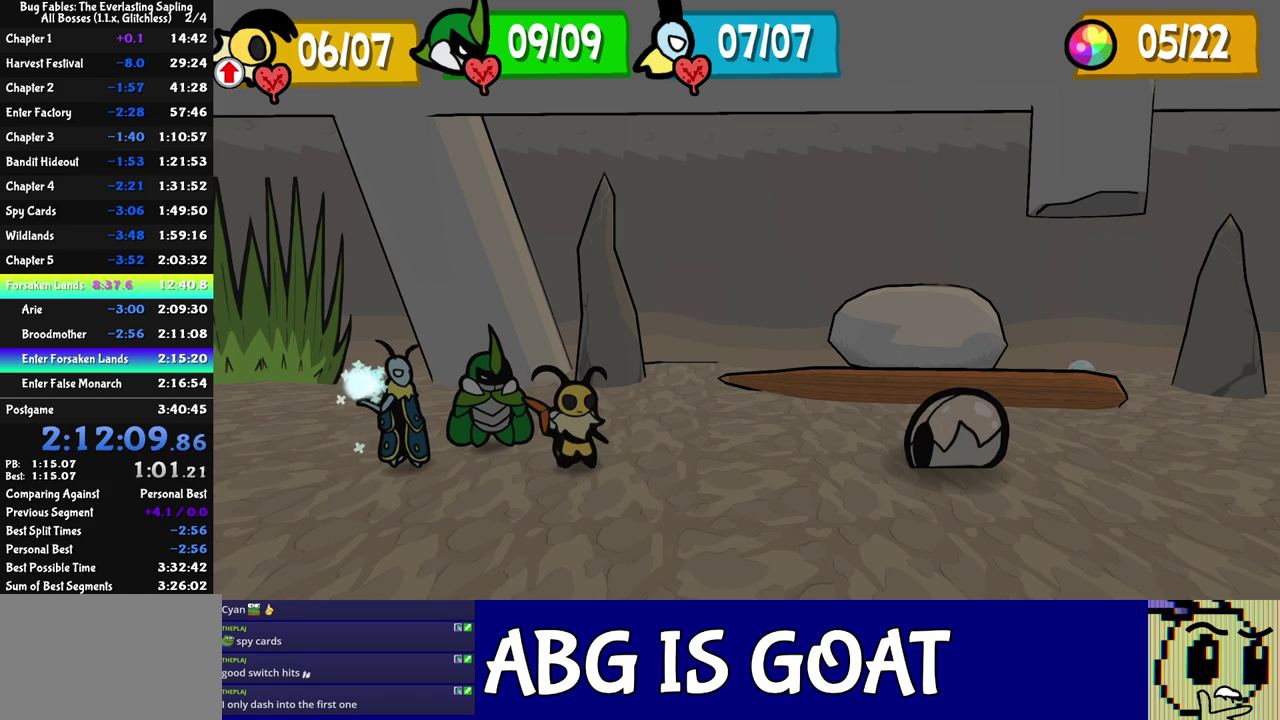
{"buttons": ["DPAD_DOWN"], "left_stick": "center", "events": [[317, "C_DOWN", "down"], [367, "C_DOWN", "up"], [500, "DPAD_DOWN", "down"]]}
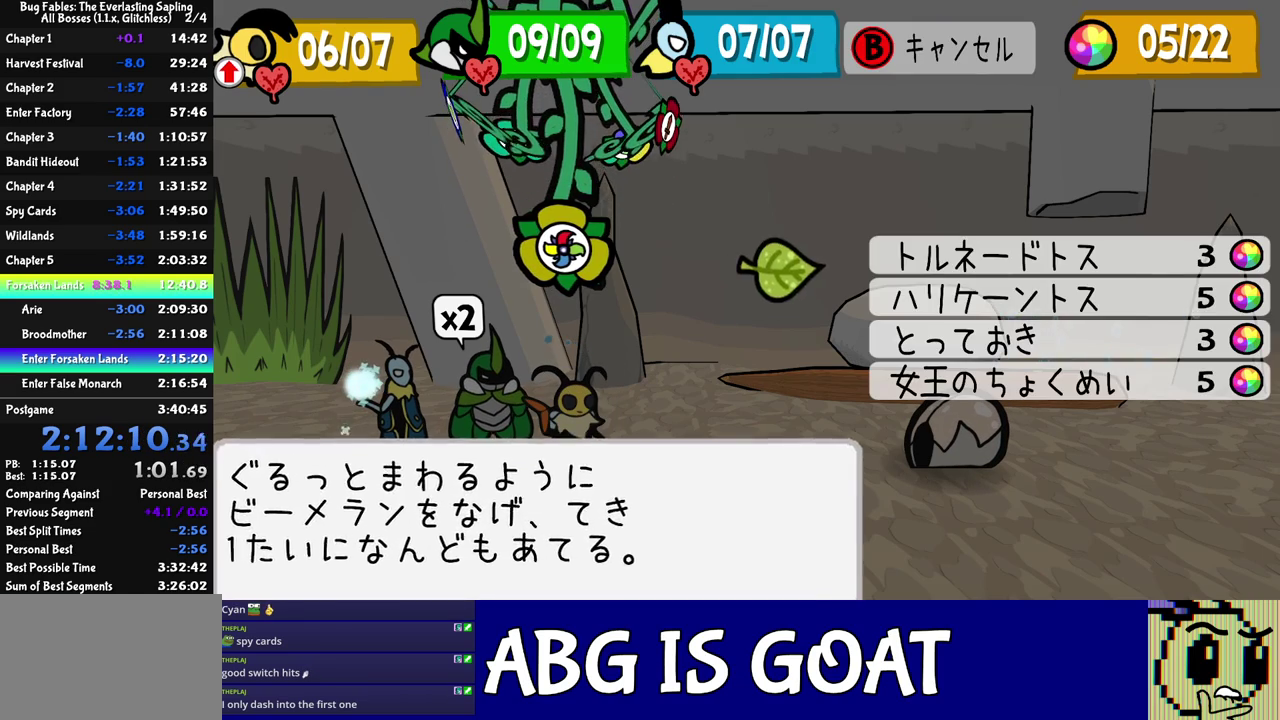
{"buttons": [], "left_stick": "center", "events": [[100, "DPAD_DOWN", "up"], [233, "C_DOWN", "down"], [400, "C_DOWN", "up"]]}
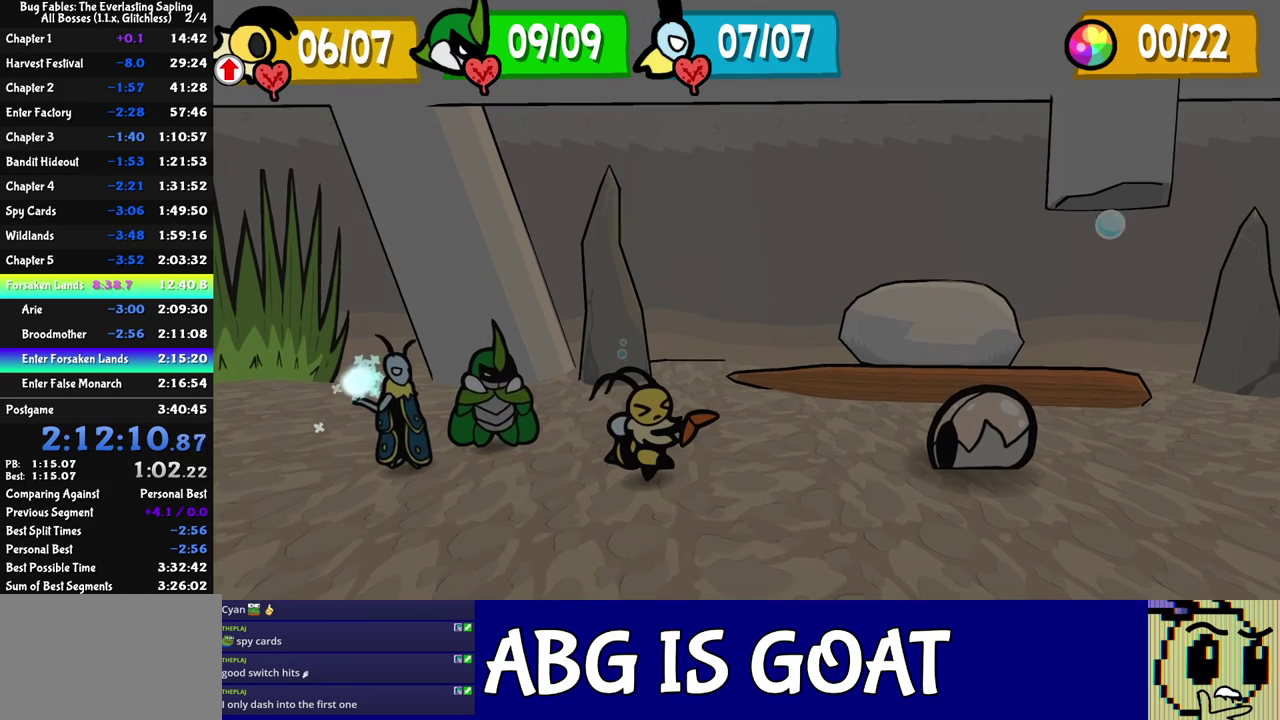
{"buttons": [], "left_stick": "up-left", "events": [[50, "left_stick", "left"], [167, "left_stick", "down-right"], [217, "left_stick", "right"], [283, "left_stick", "up-left"], [367, "left_stick", "down-right"], [467, "left_stick", "up-left"]]}
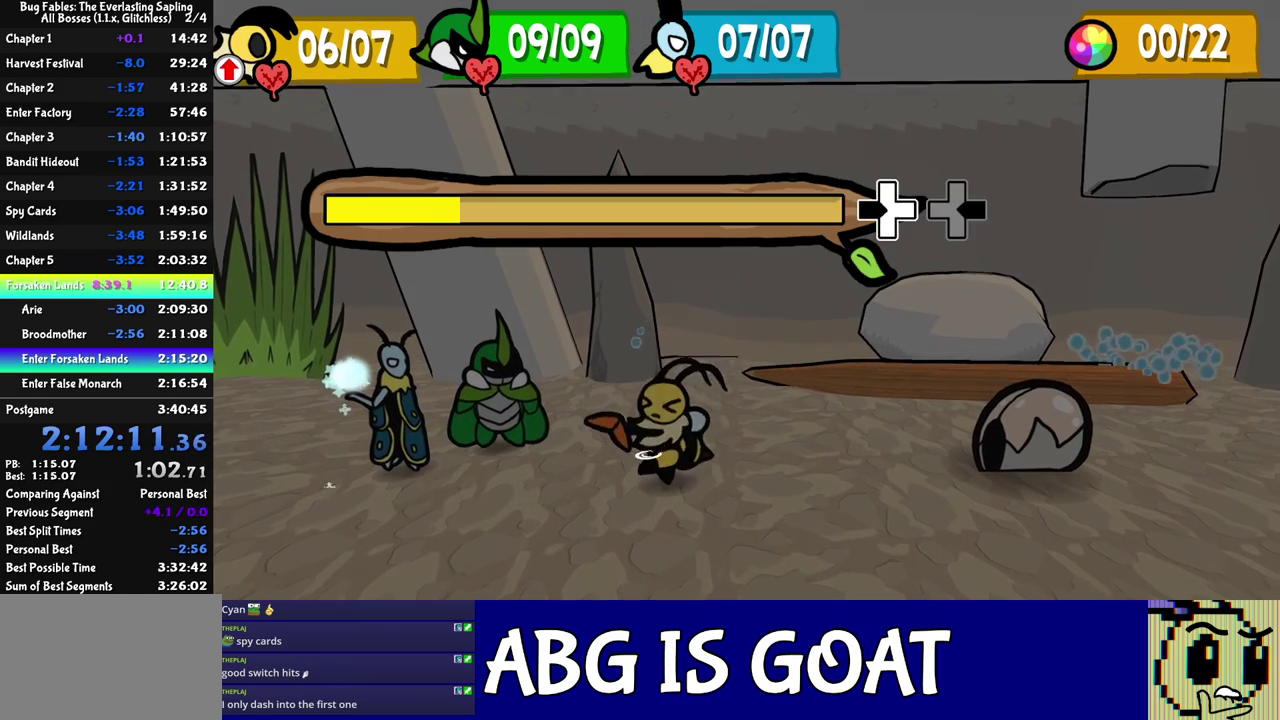
{"buttons": [], "left_stick": "center", "events": [[50, "left_stick", "down-right"], [150, "left_stick", "up-left"], [233, "left_stick", "down"], [350, "left_stick", "up-left"], [433, "left_stick", "down-left"], [483, "left_stick", "center"]]}
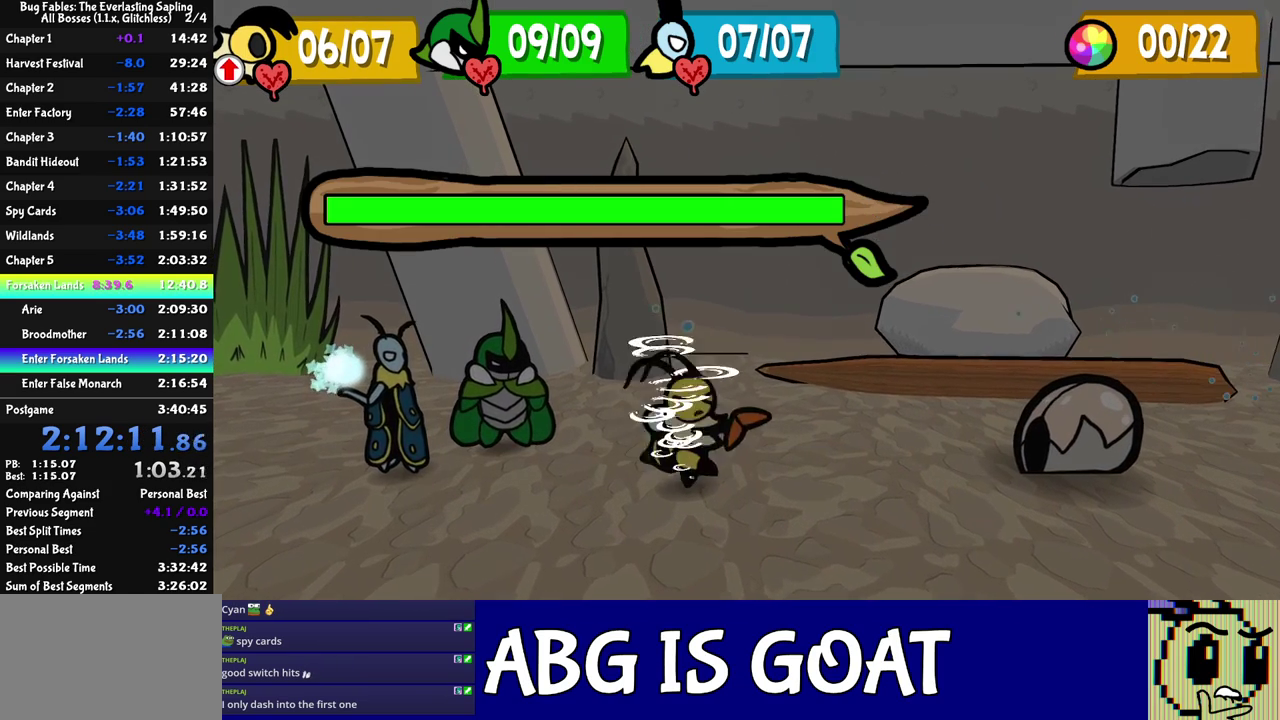
{"buttons": [], "left_stick": "center", "events": [[17, "left_stick", "up"], [133, "left_stick", "down-right"], [233, "left_stick", "center"]]}
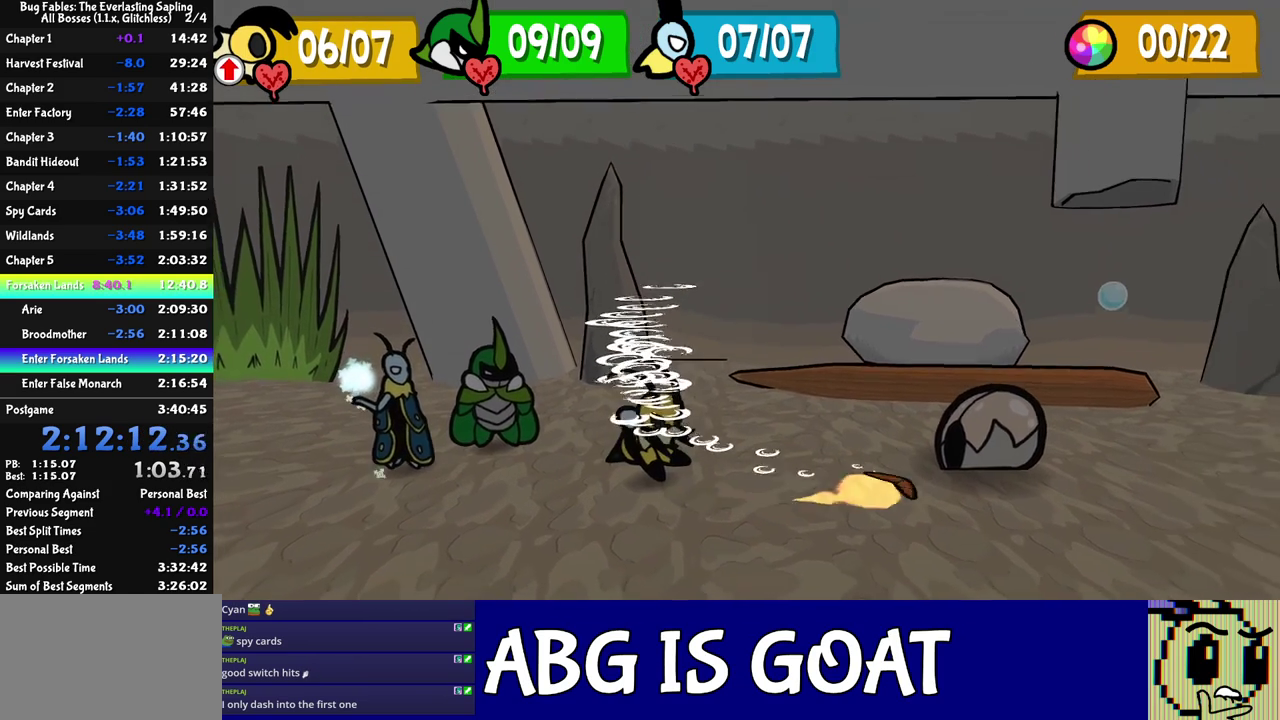
{"buttons": ["C_RIGHT"], "left_stick": "center", "events": [[467, "C_RIGHT", "down"]]}
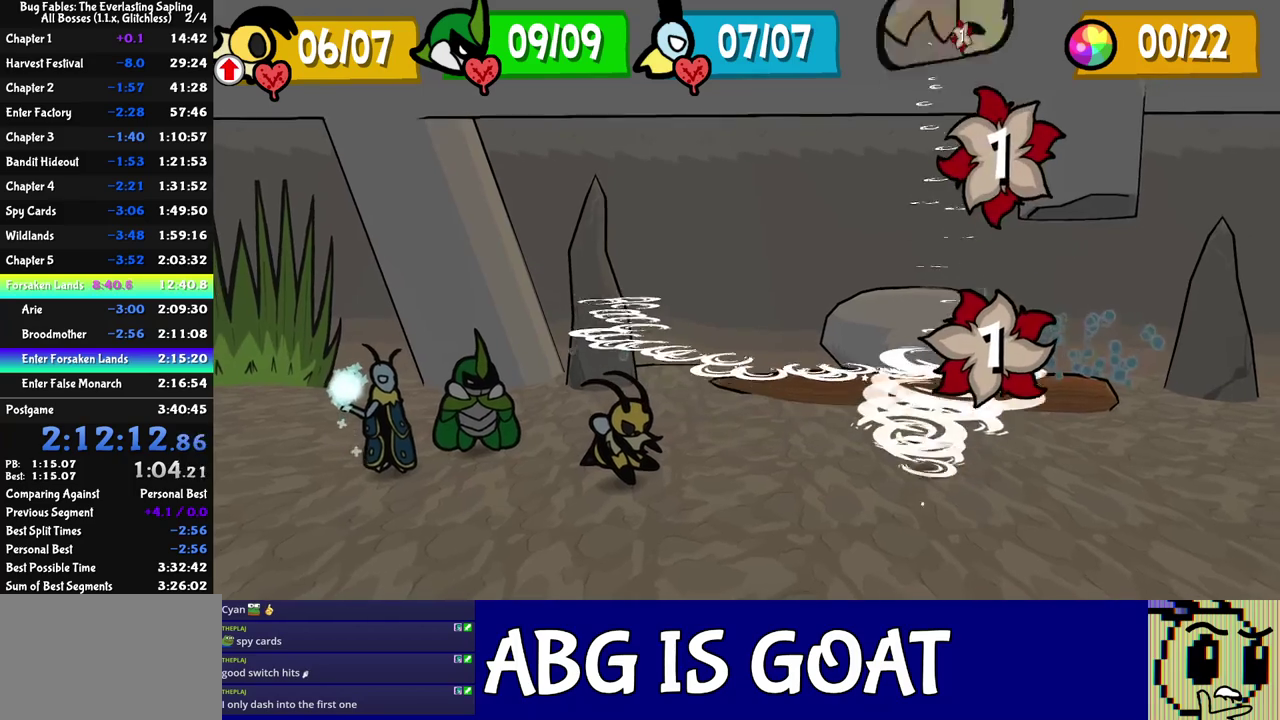
{"buttons": ["C_RIGHT"], "left_stick": "center", "events": []}
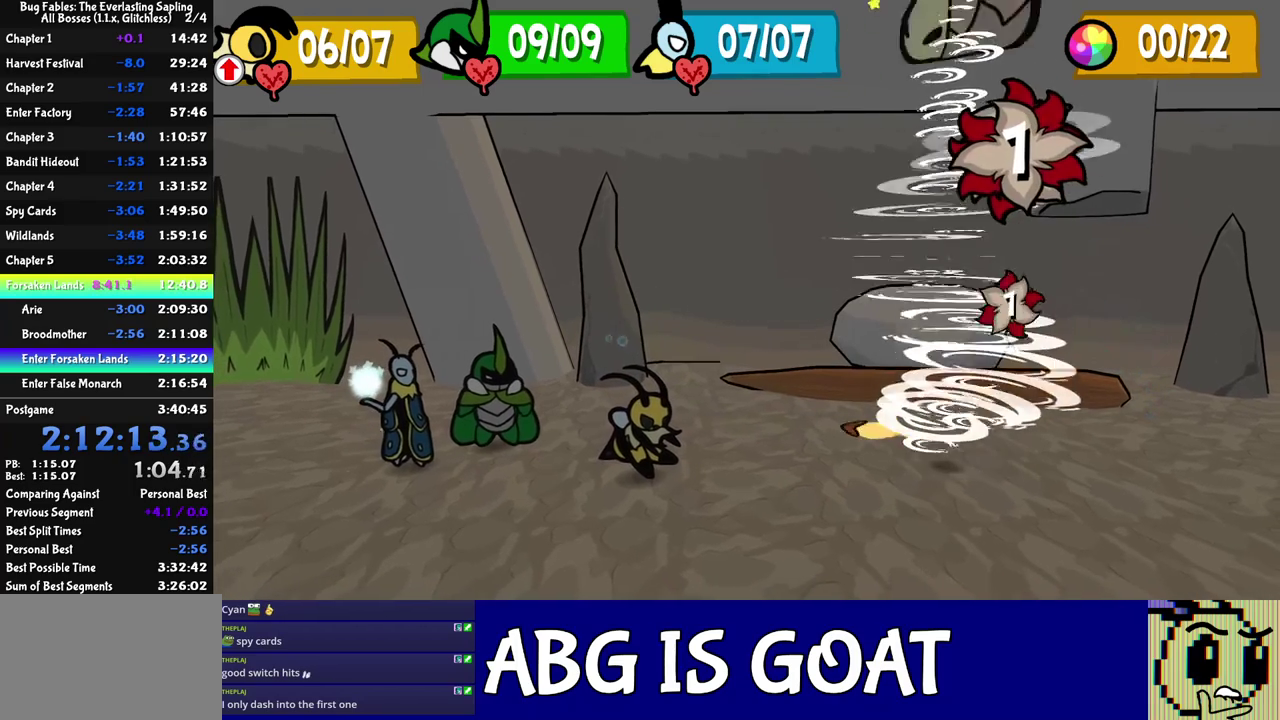
{"buttons": ["C_RIGHT"], "left_stick": "center", "events": []}
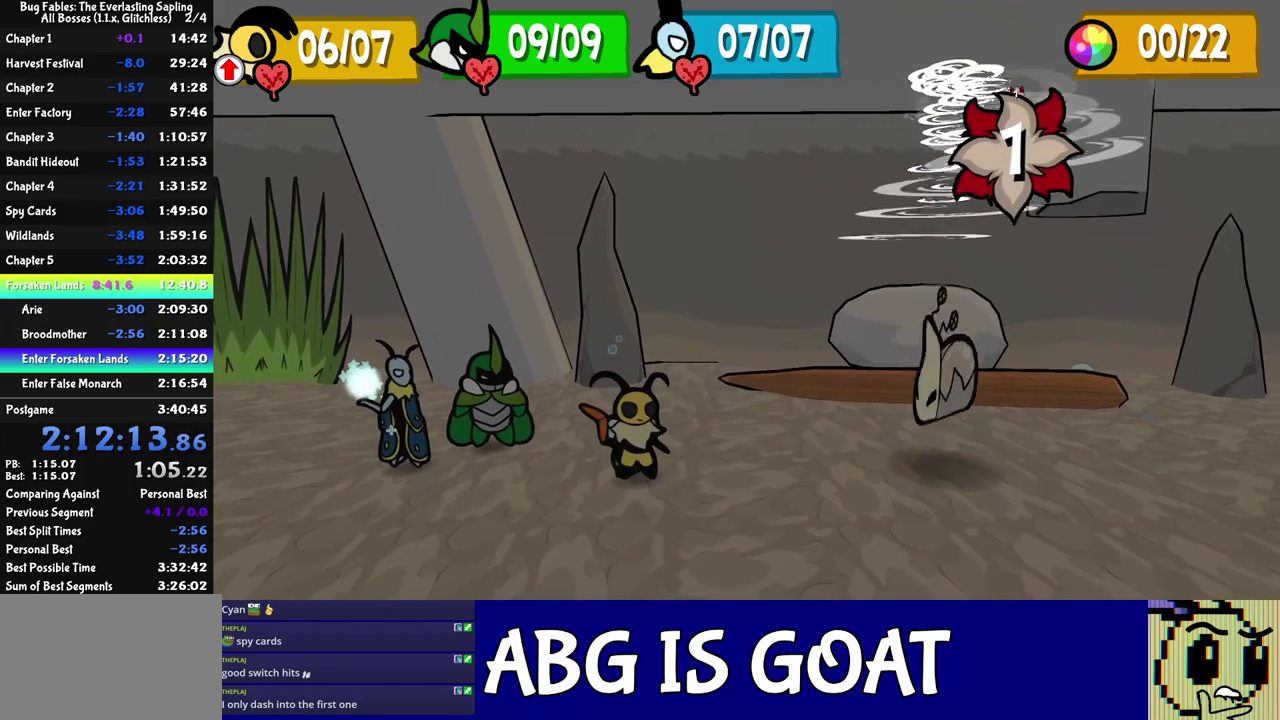
{"buttons": ["C_RIGHT"], "left_stick": "center", "events": []}
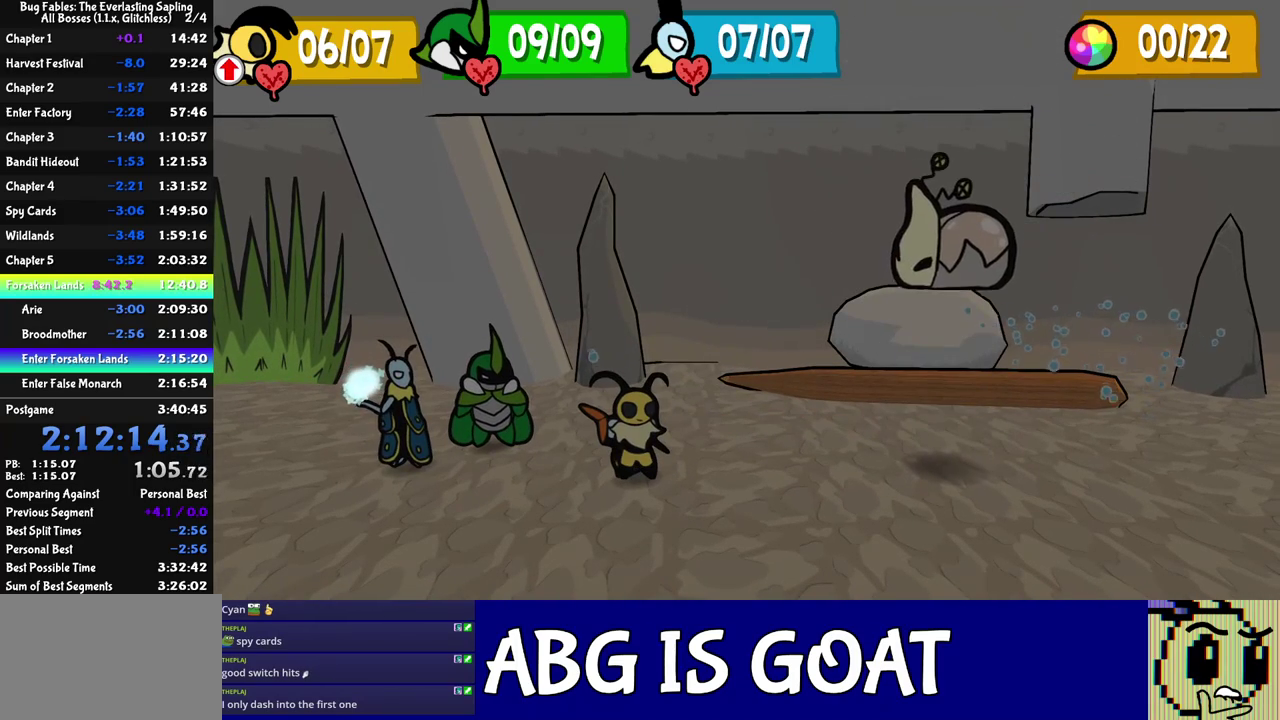
{"buttons": ["C_RIGHT"], "left_stick": "center", "events": []}
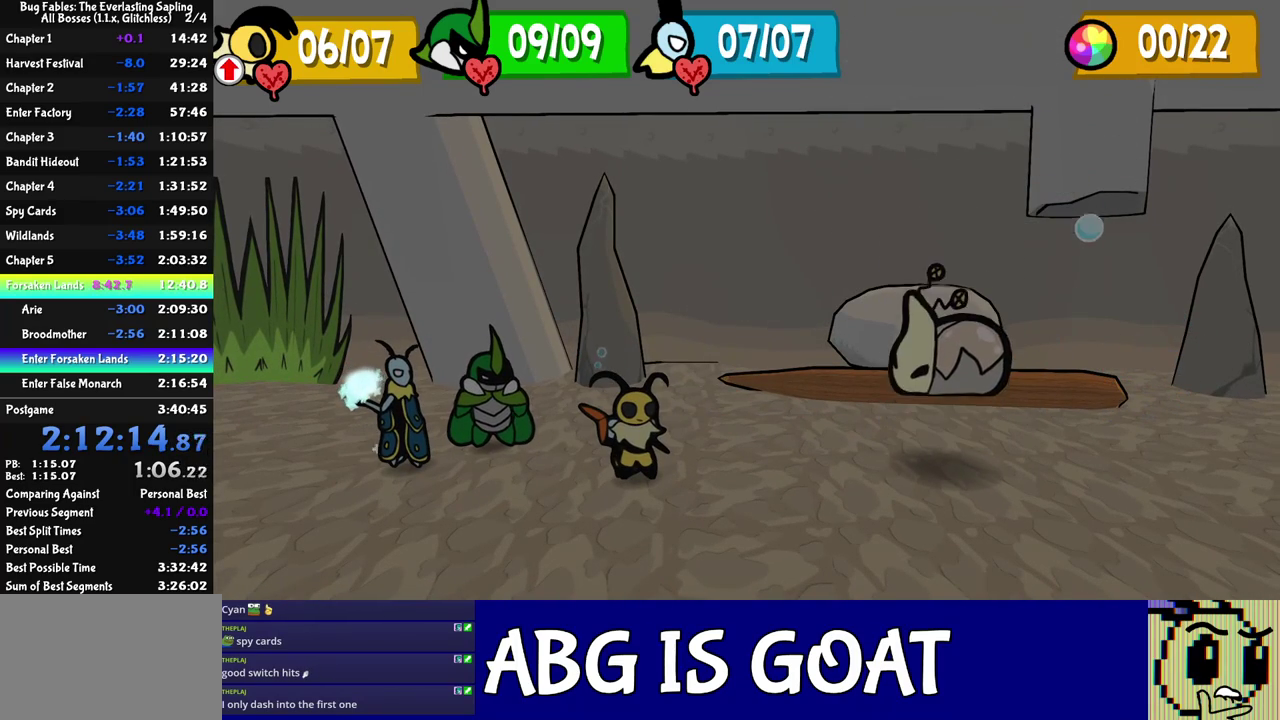
{"buttons": ["C_RIGHT"], "left_stick": "center", "events": []}
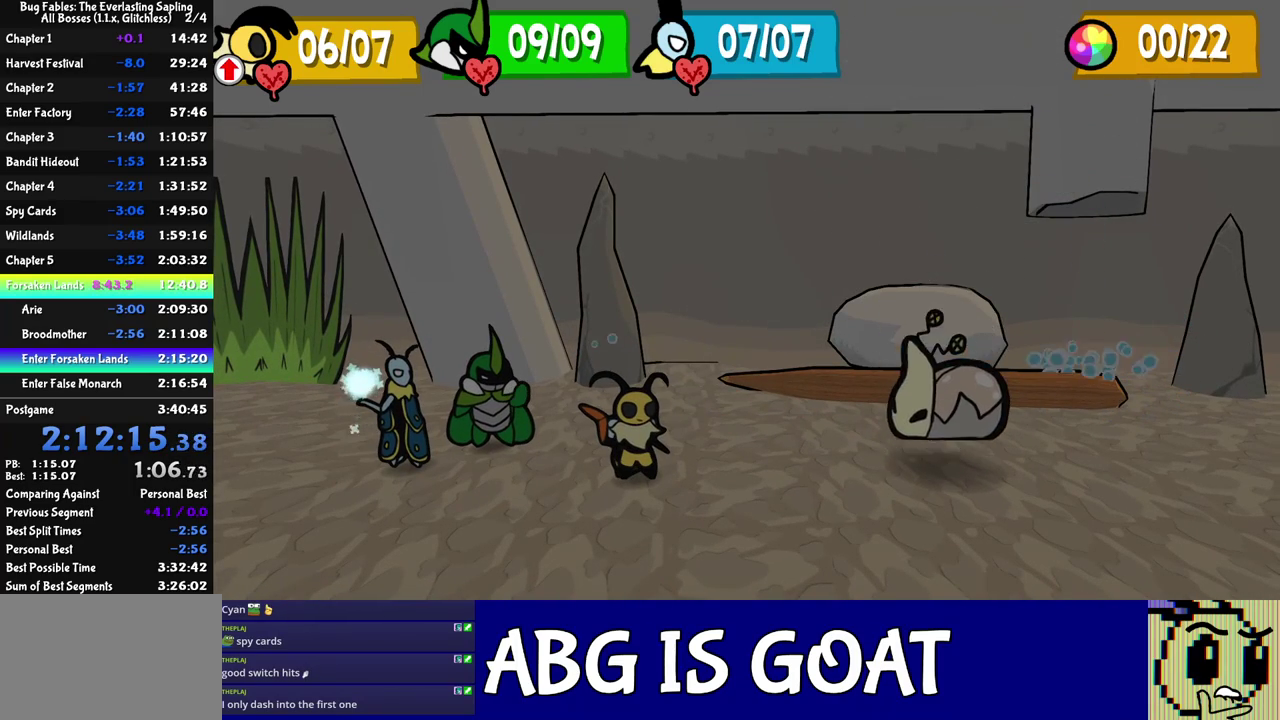
{"buttons": ["C_RIGHT"], "left_stick": "center", "events": []}
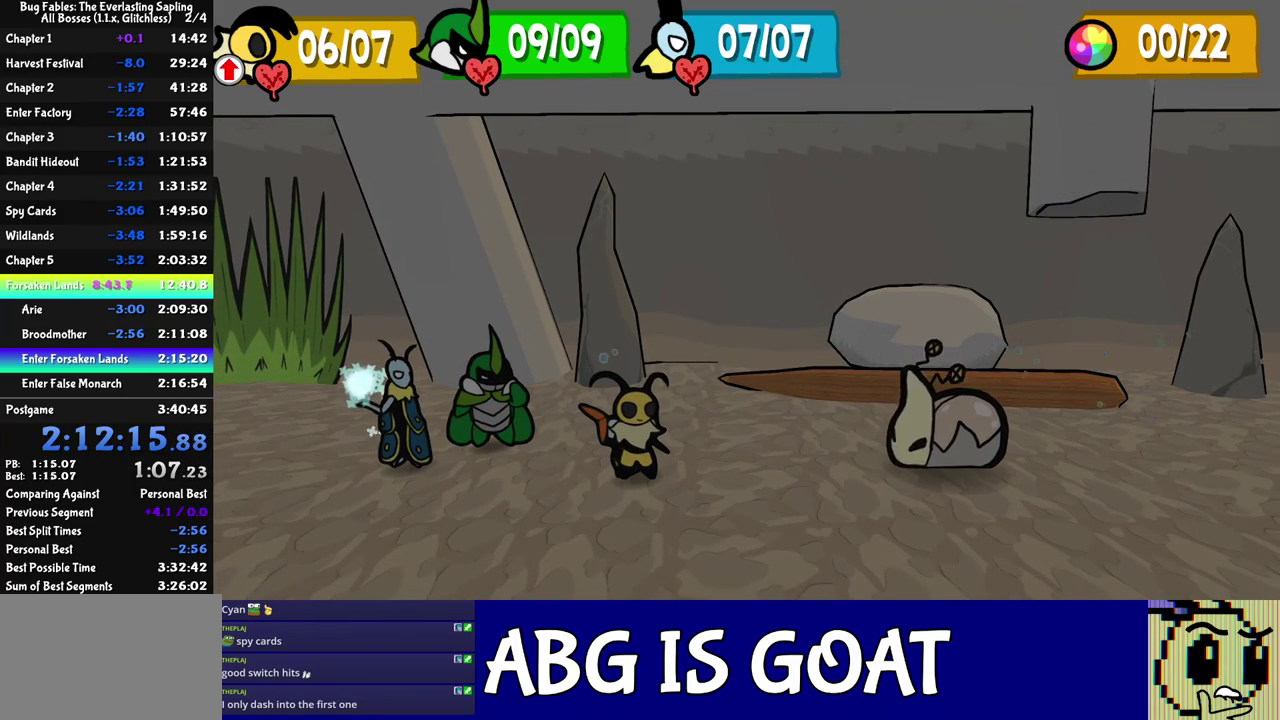
{"buttons": ["C_RIGHT"], "left_stick": "center", "events": []}
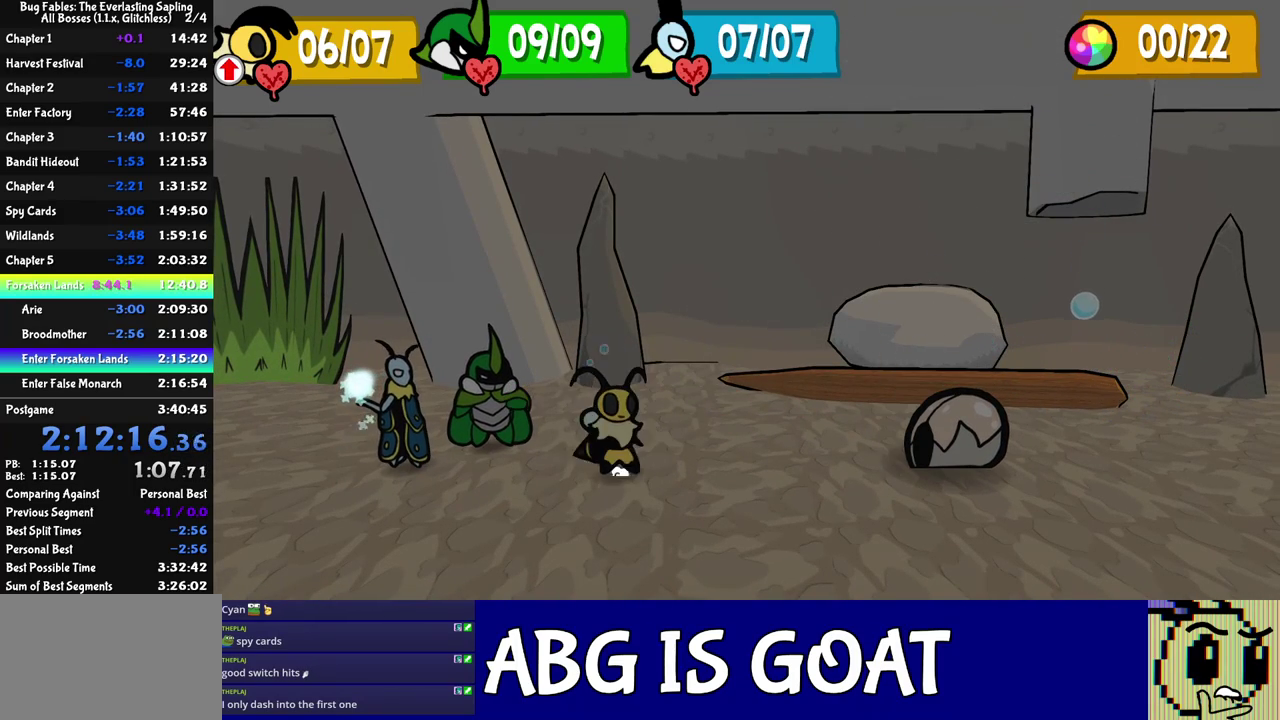
{"buttons": ["C_RIGHT"], "left_stick": "center", "events": []}
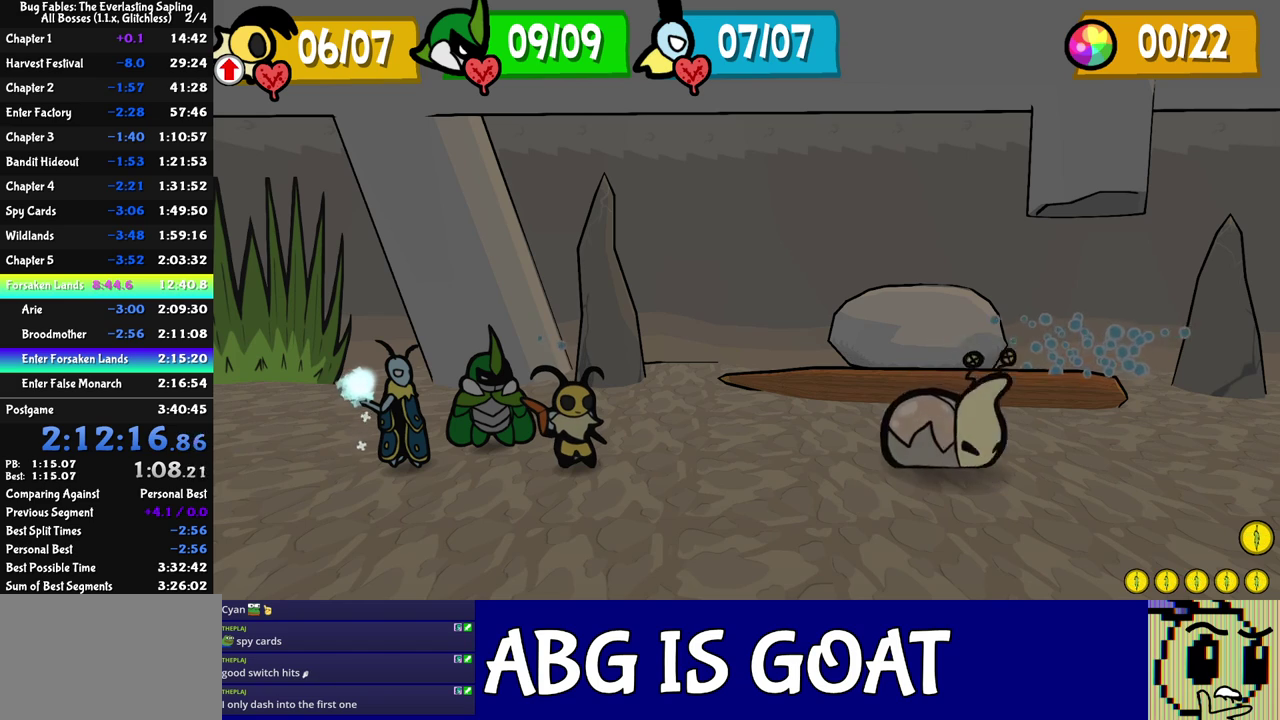
{"buttons": ["C_DOWN"], "left_stick": "center", "events": [[300, "C_RIGHT", "up"], [367, "C_DOWN", "down"], [417, "C_DOWN", "up"], [500, "C_DOWN", "down"]]}
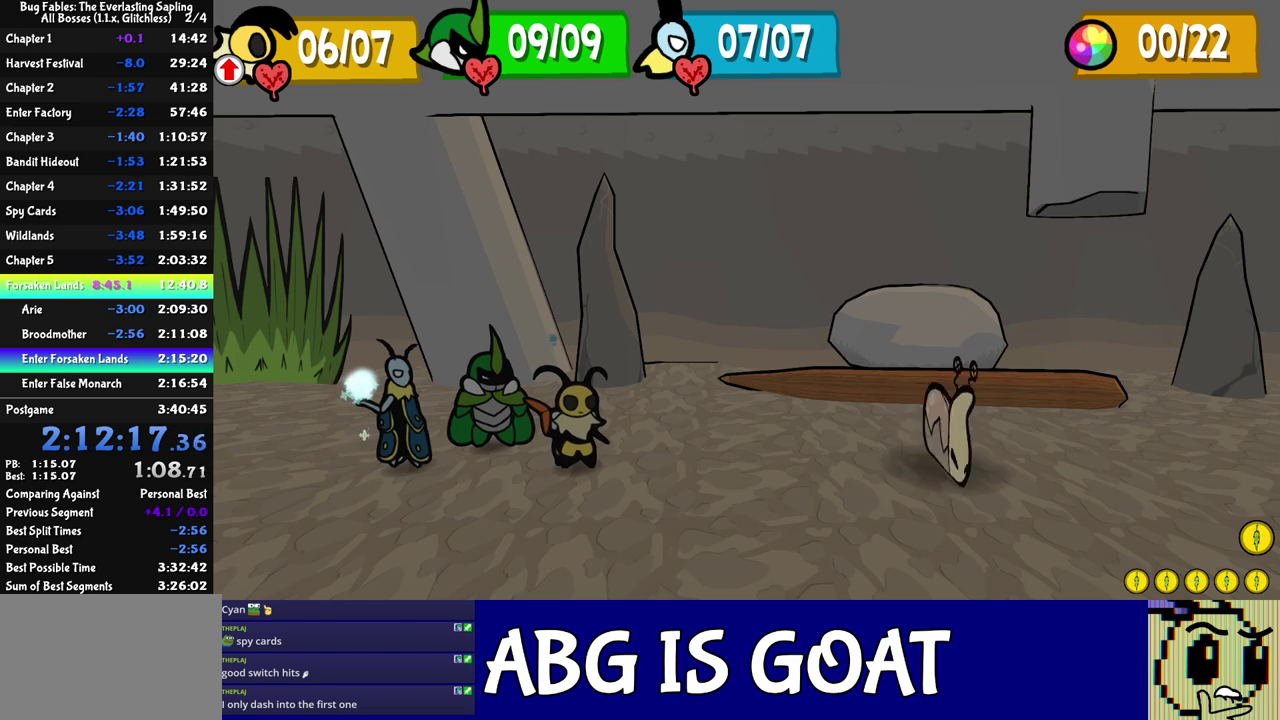
{"buttons": [], "left_stick": "center", "events": [[17, "C_DOWN", "up"], [100, "C_DOWN", "down"], [133, "C_DOWN", "up"], [200, "C_DOWN", "down"], [250, "C_DOWN", "up"], [317, "C_DOWN", "down"], [350, "C_DOWN", "up"], [433, "C_DOWN", "down"], [467, "C_DOWN", "up"]]}
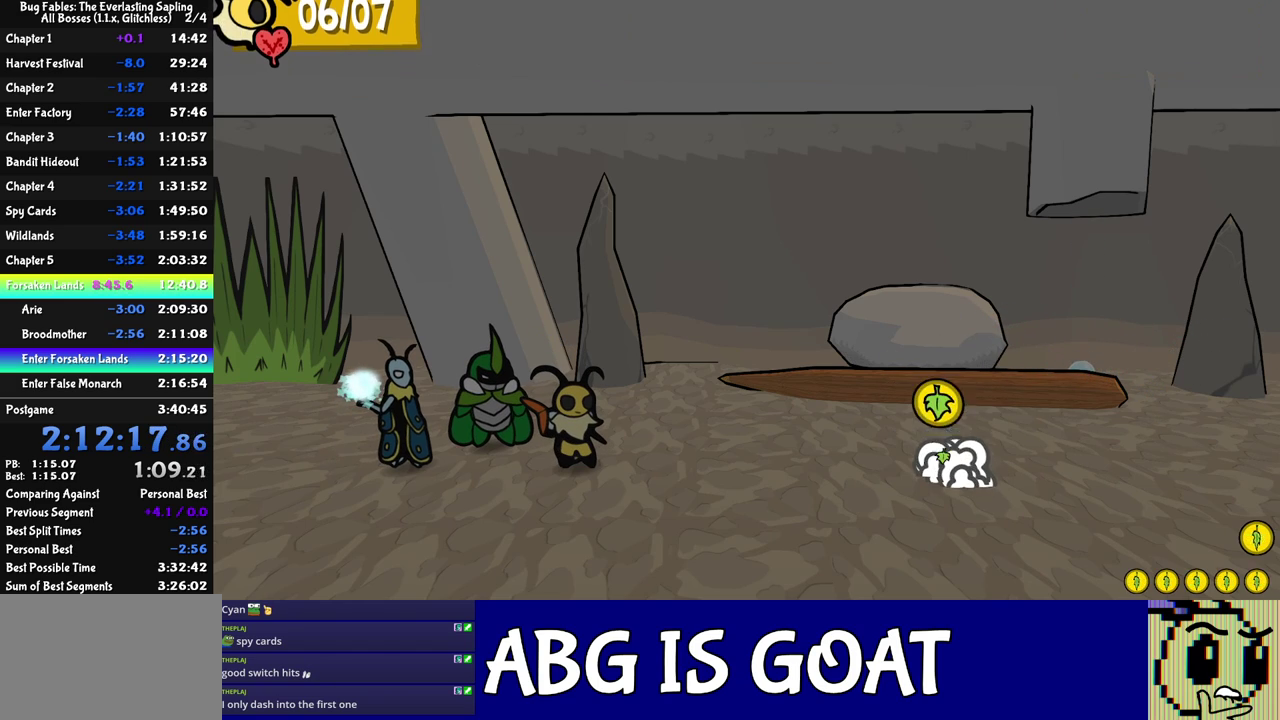
{"buttons": ["C_DOWN"], "left_stick": "center", "events": [[33, "C_DOWN", "down"], [100, "C_DOWN", "up"], [150, "C_DOWN", "down"], [217, "C_DOWN", "up"], [267, "C_DOWN", "down"], [333, "C_DOWN", "up"], [383, "C_DOWN", "down"], [433, "C_DOWN", "up"], [500, "C_DOWN", "down"]]}
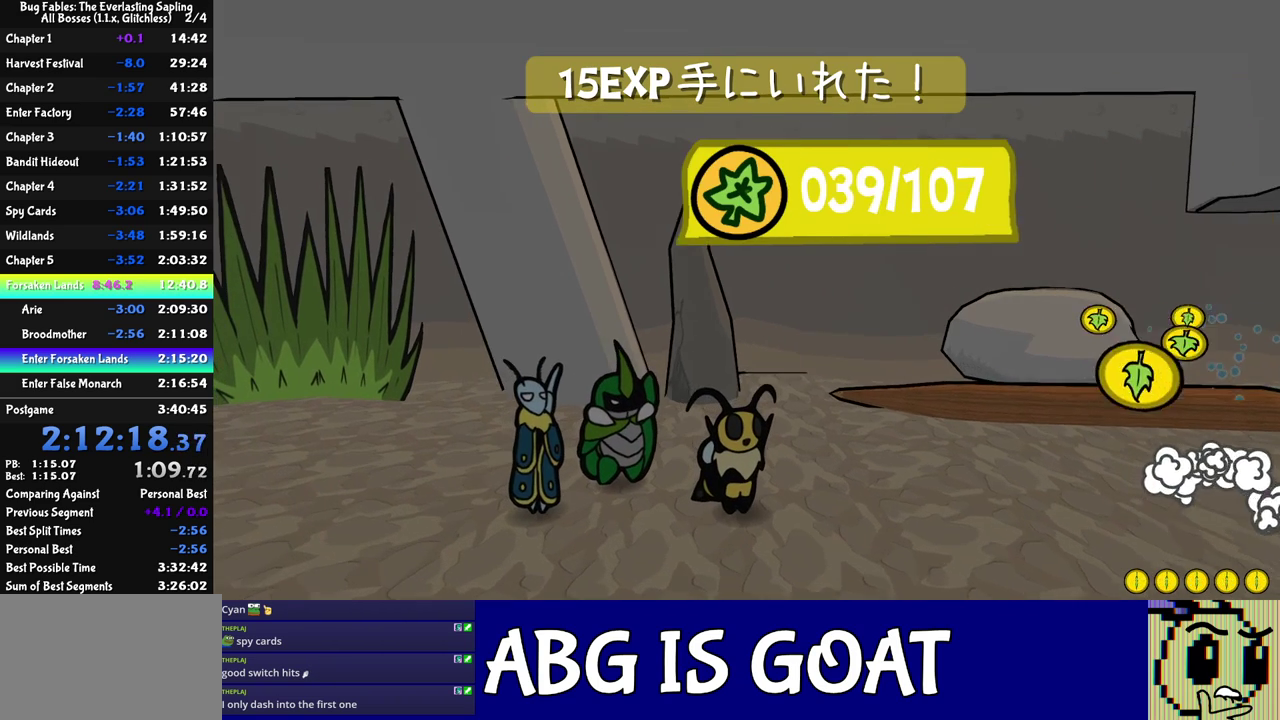
{"buttons": ["C_RIGHT"], "left_stick": "center", "events": [[50, "C_DOWN", "up"], [117, "C_DOWN", "down"], [450, "C_RIGHT", "down"], [467, "C_DOWN", "up"]]}
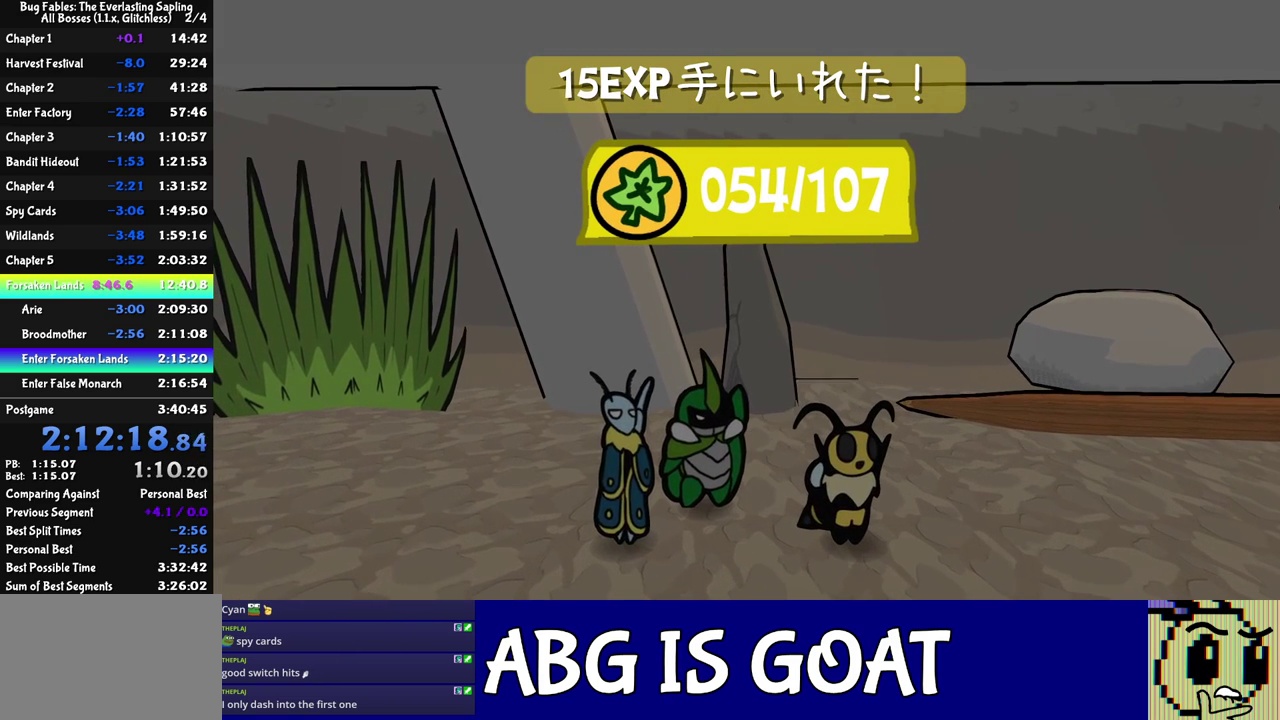
{"buttons": ["C_RIGHT"], "left_stick": "center", "events": []}
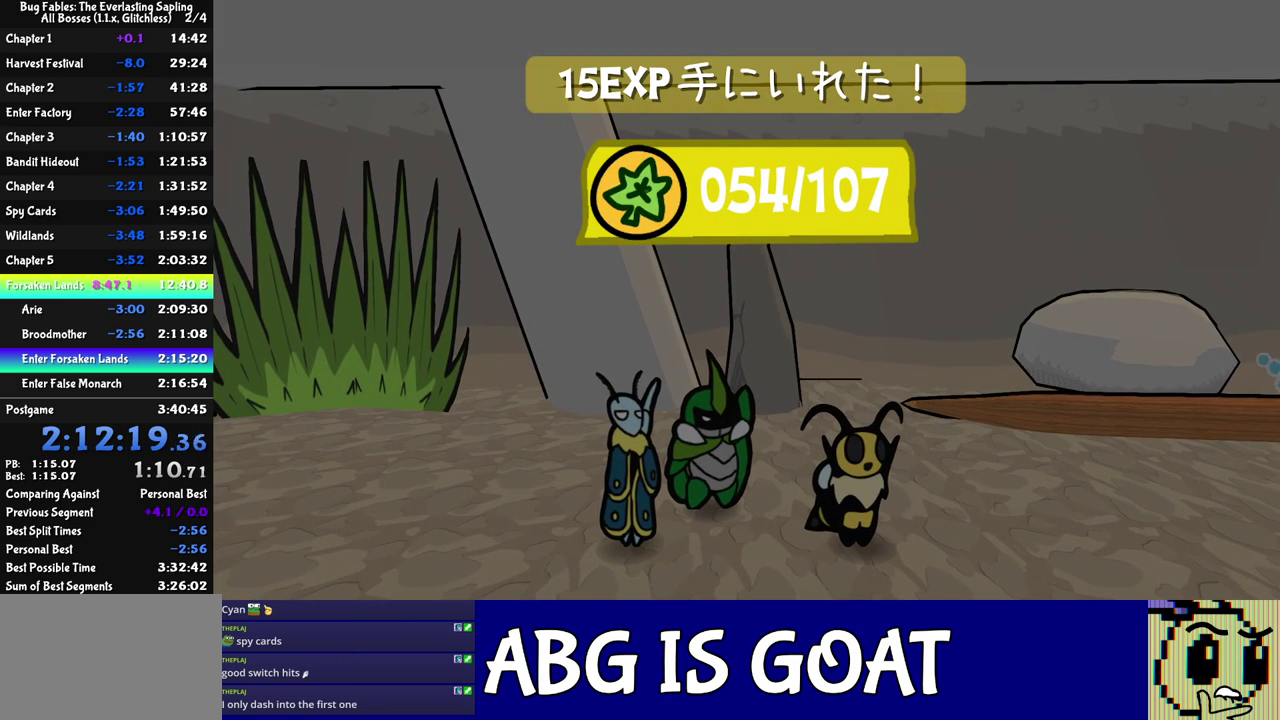
{"buttons": ["C_RIGHT"], "left_stick": "center", "events": []}
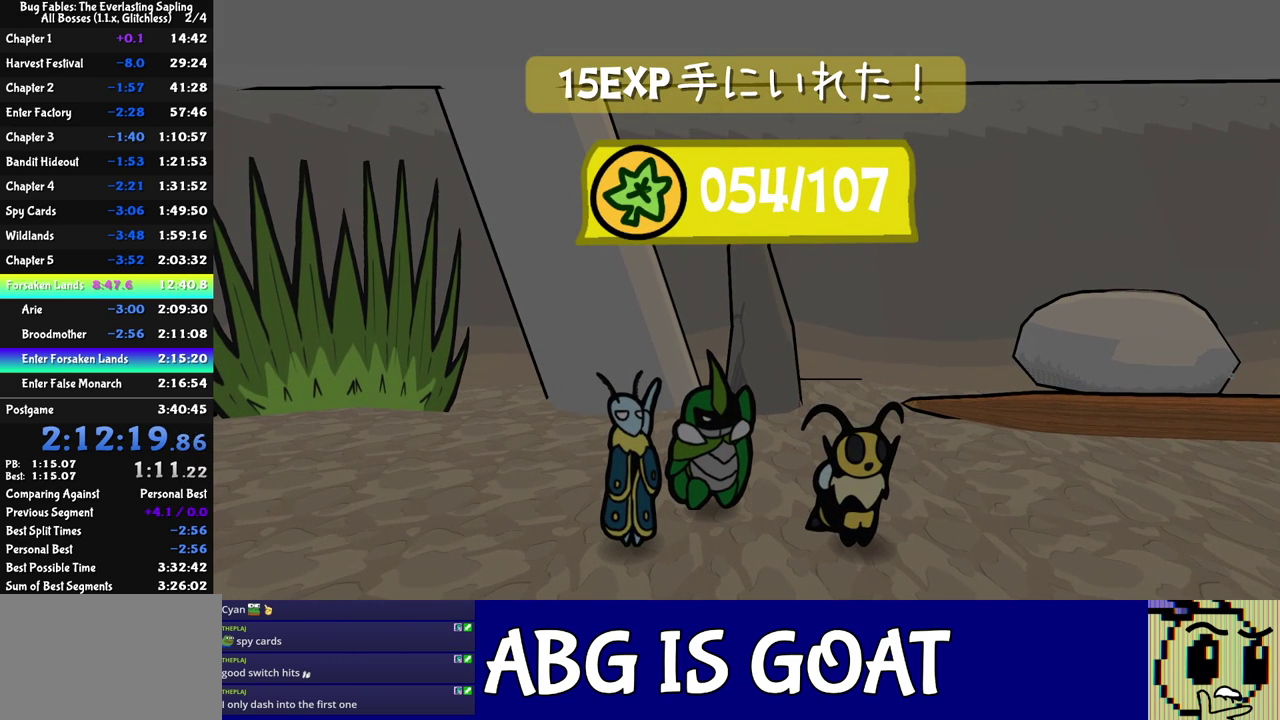
{"buttons": ["C_RIGHT"], "left_stick": "center", "events": []}
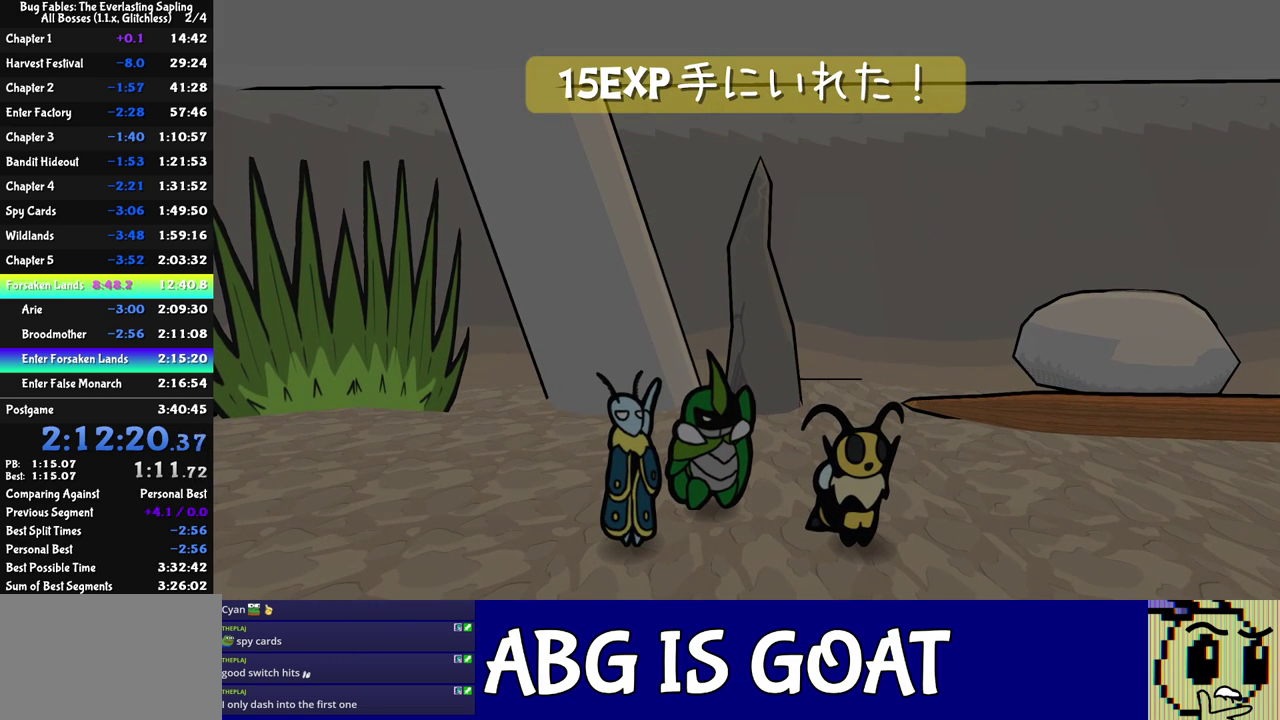
{"buttons": [], "left_stick": "down", "events": [[17, "left_stick", "down"], [417, "C_RIGHT", "up"]]}